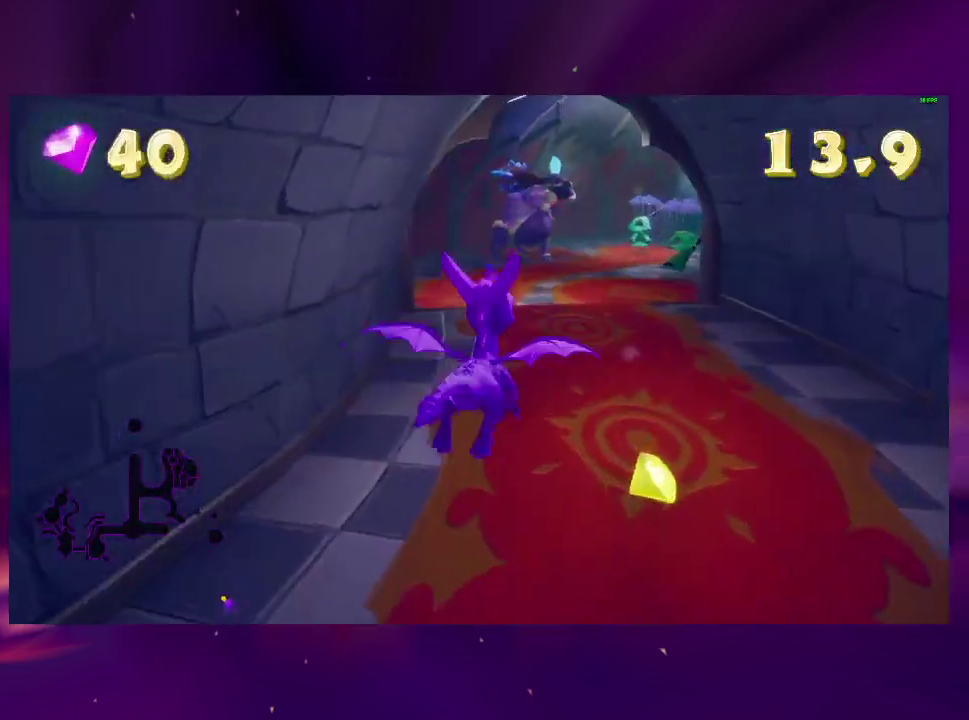
Gameplay with a controller (PlayStation layout); each line is a JSON object with the inputs held at the frame after it. "events" lists button and stick changes between this image and that frame as [ms after this image, input, new state], when the widget could be followed in between. This overlay highlights the sticks when they move; stick clicks (L3 R3) are not distinguishable. Not read: DPAD_RIGHT L3 R3 left_stick.
{"buttons": ["SQUARE"], "right_stick": "center", "events": [[67, "TRIANGLE", "up"], [100, "DPAD_UP", "down"], [367, "SQUARE", "down"], [433, "DPAD_UP", "up"]]}
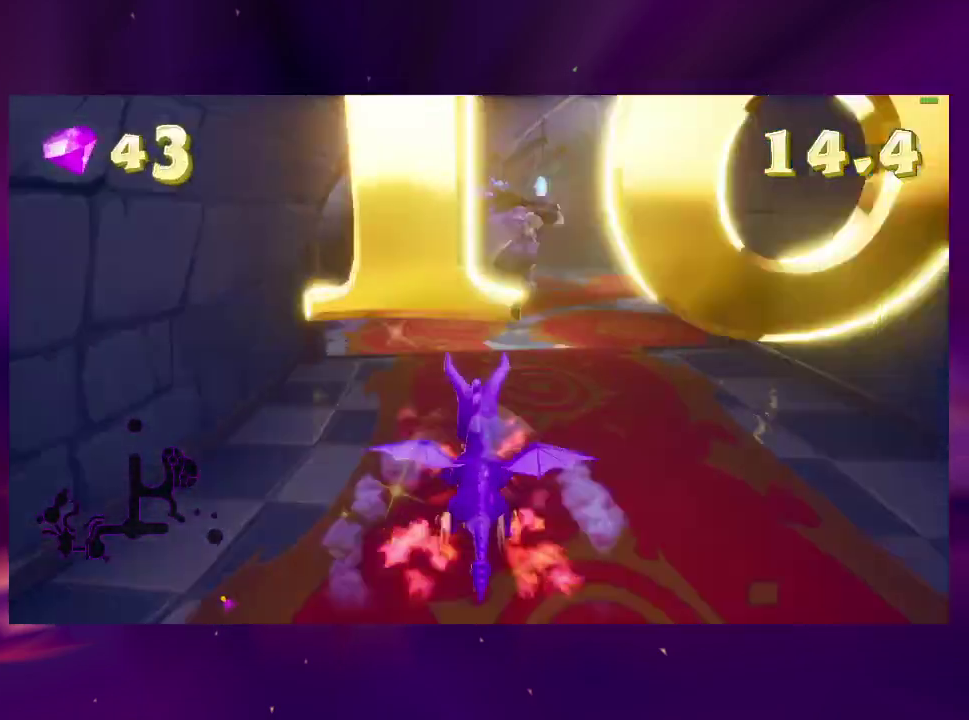
{"buttons": ["SQUARE"], "right_stick": "center", "events": [[167, "DPAD_LEFT", "down"], [233, "DPAD_LEFT", "up"]]}
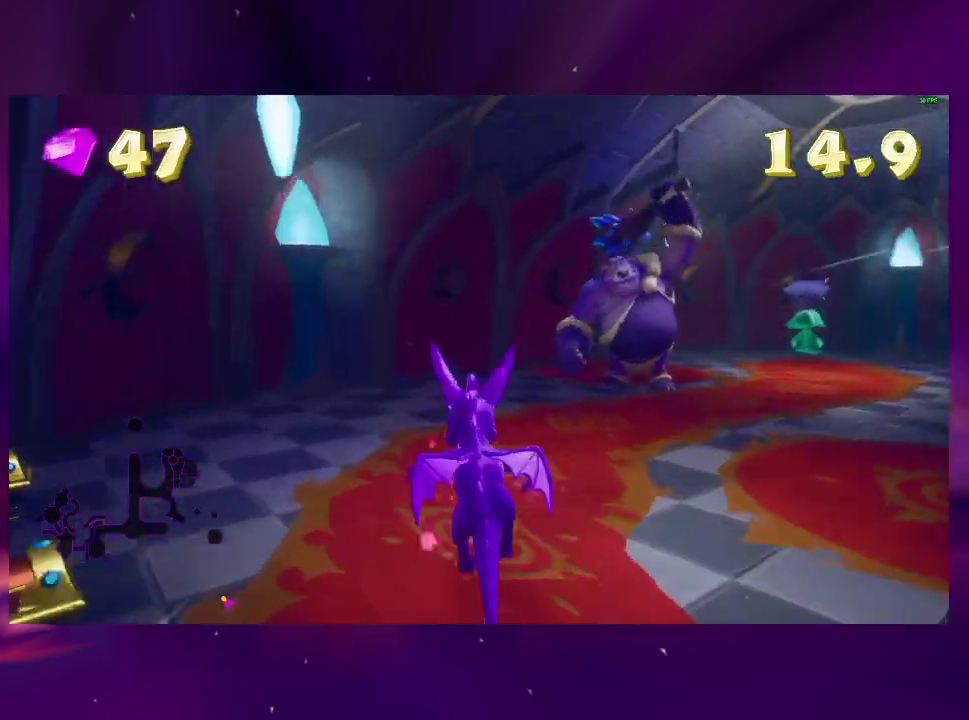
{"buttons": ["SQUARE"], "right_stick": "center", "events": []}
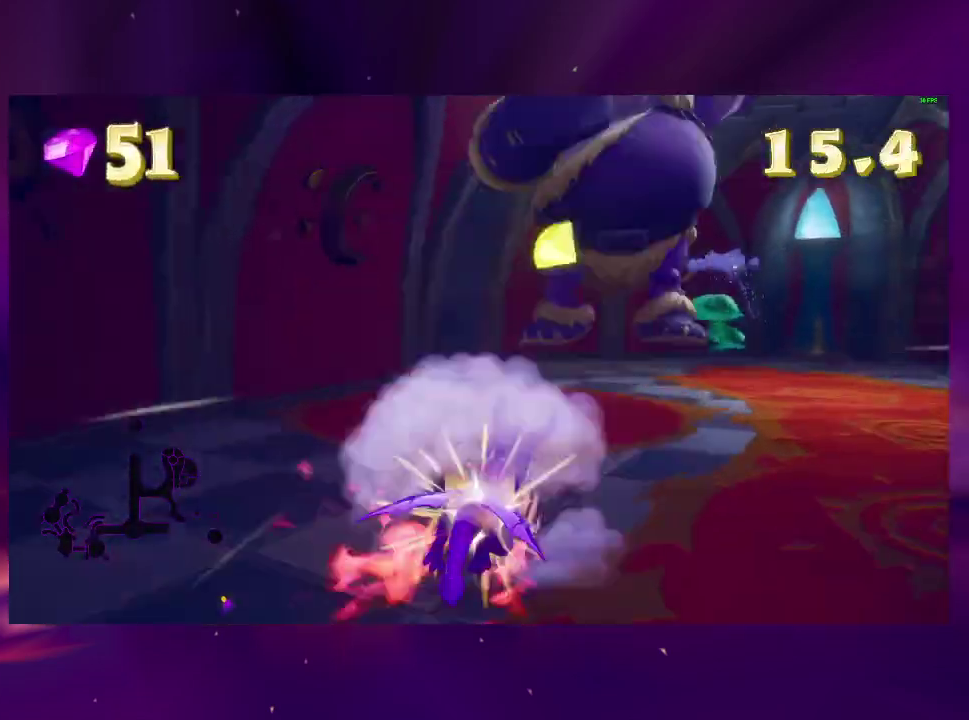
{"buttons": [], "right_stick": "center", "events": [[400, "SQUARE", "up"]]}
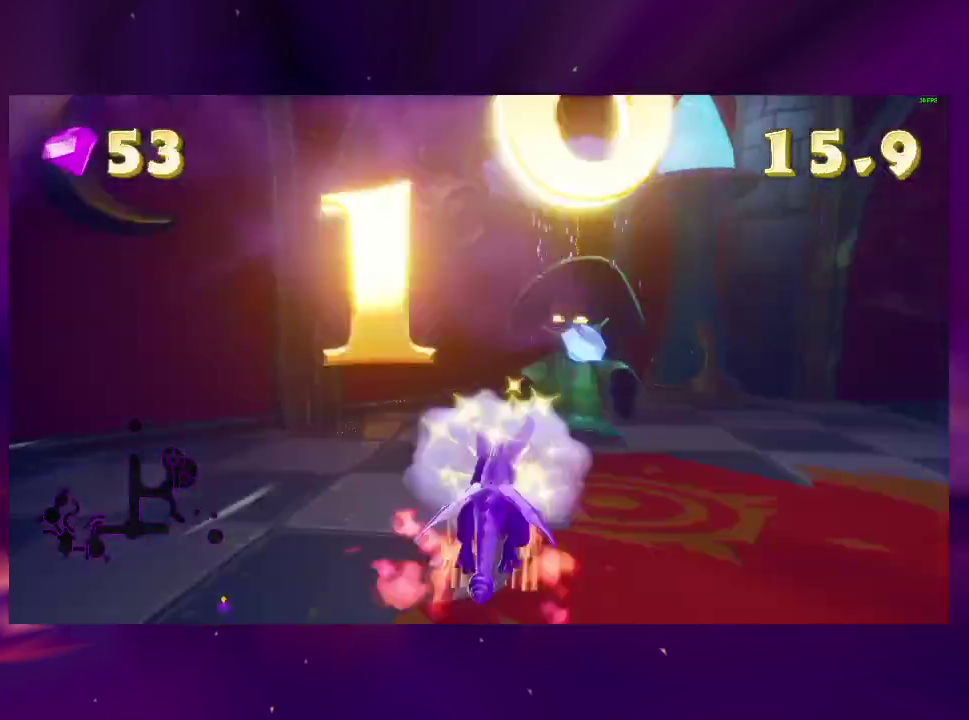
{"buttons": ["SQUARE", "DPAD_DOWN"], "right_stick": "center", "events": [[167, "DPAD_DOWN", "down"], [333, "SQUARE", "down"]]}
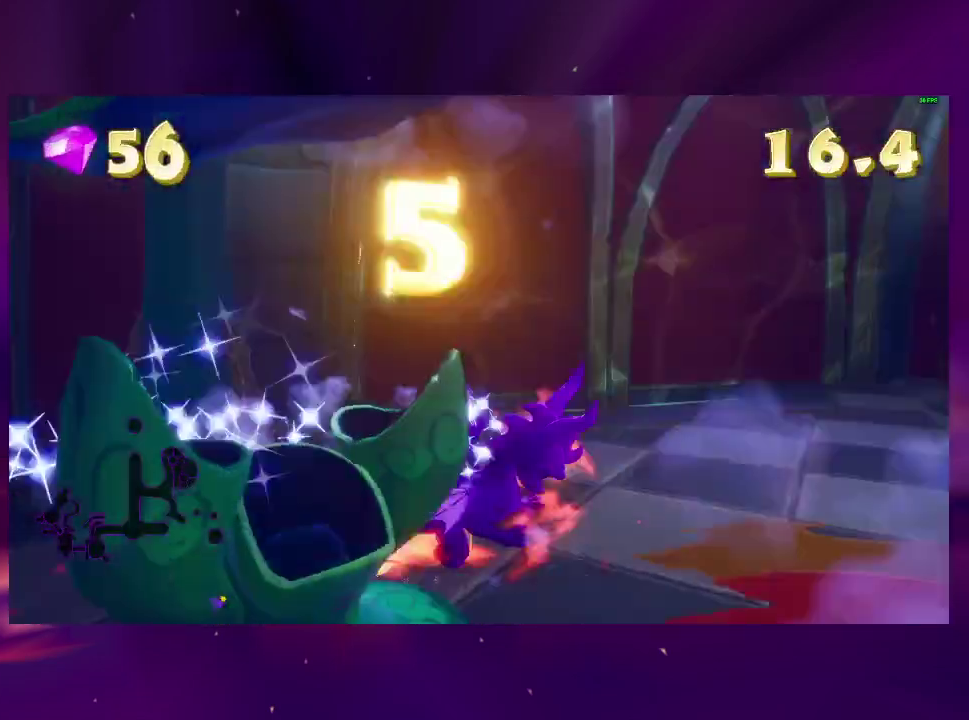
{"buttons": ["DPAD_LEFT"], "right_stick": "center", "events": [[133, "DPAD_DOWN", "up"], [467, "DPAD_LEFT", "down"], [467, "SQUARE", "up"]]}
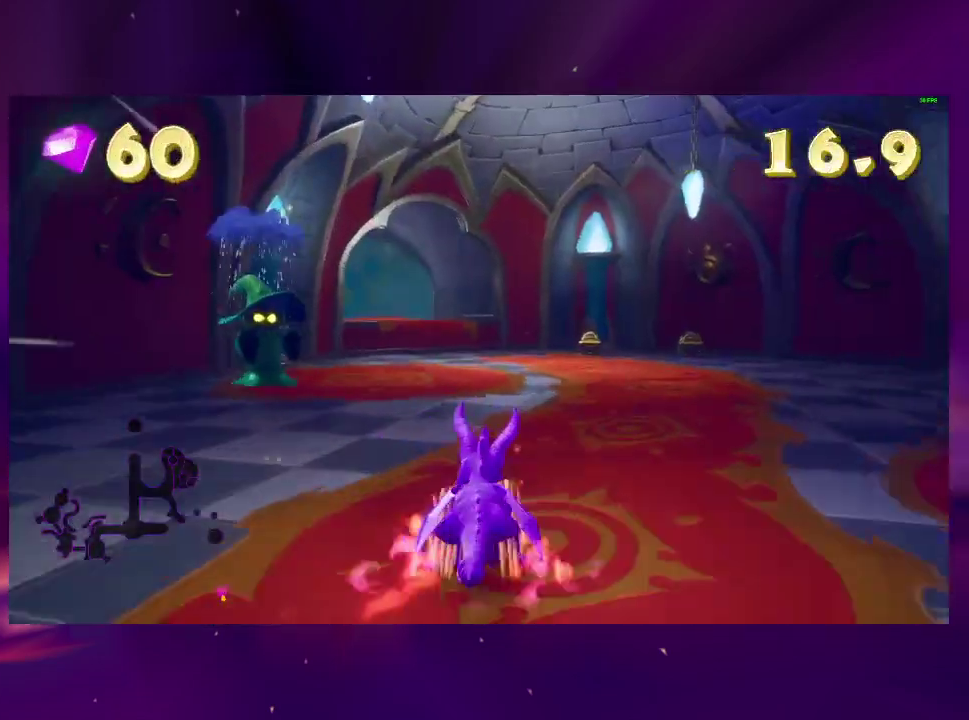
{"buttons": [], "right_stick": "center", "events": [[167, "CIRCLE", "down"], [267, "CIRCLE", "up"], [333, "CIRCLE", "down"], [333, "DPAD_LEFT", "up"], [333, "DPAD_UP", "down"], [400, "DPAD_LEFT", "down"], [433, "CIRCLE", "up"], [467, "DPAD_LEFT", "up"], [467, "DPAD_UP", "up"]]}
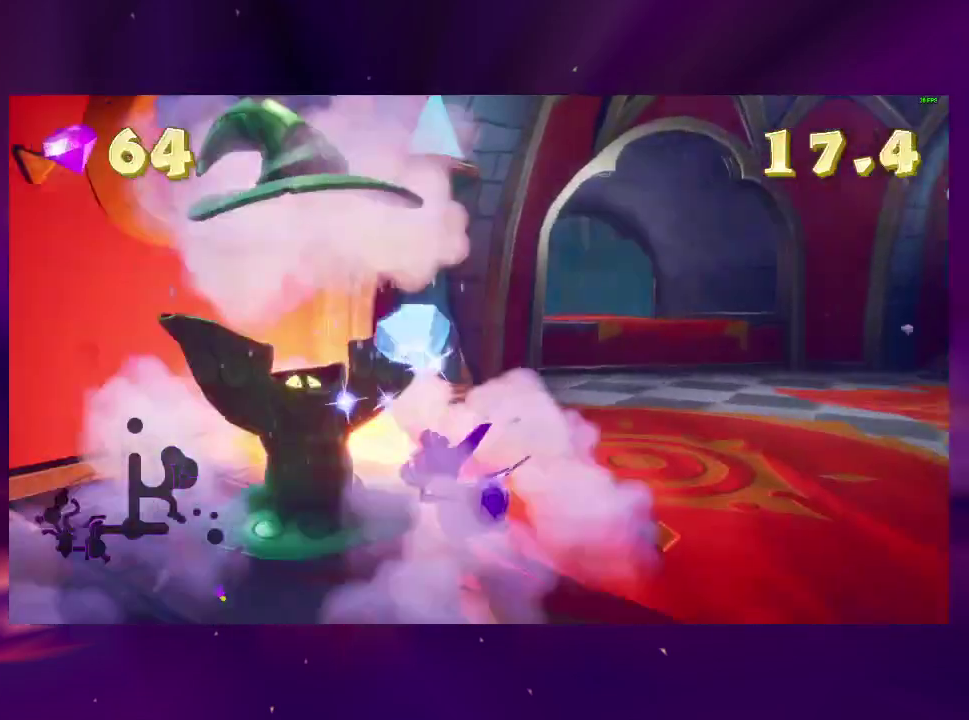
{"buttons": ["SQUARE"], "right_stick": "center", "events": [[100, "right_stick", "right"], [400, "right_stick", "center"], [467, "SQUARE", "down"]]}
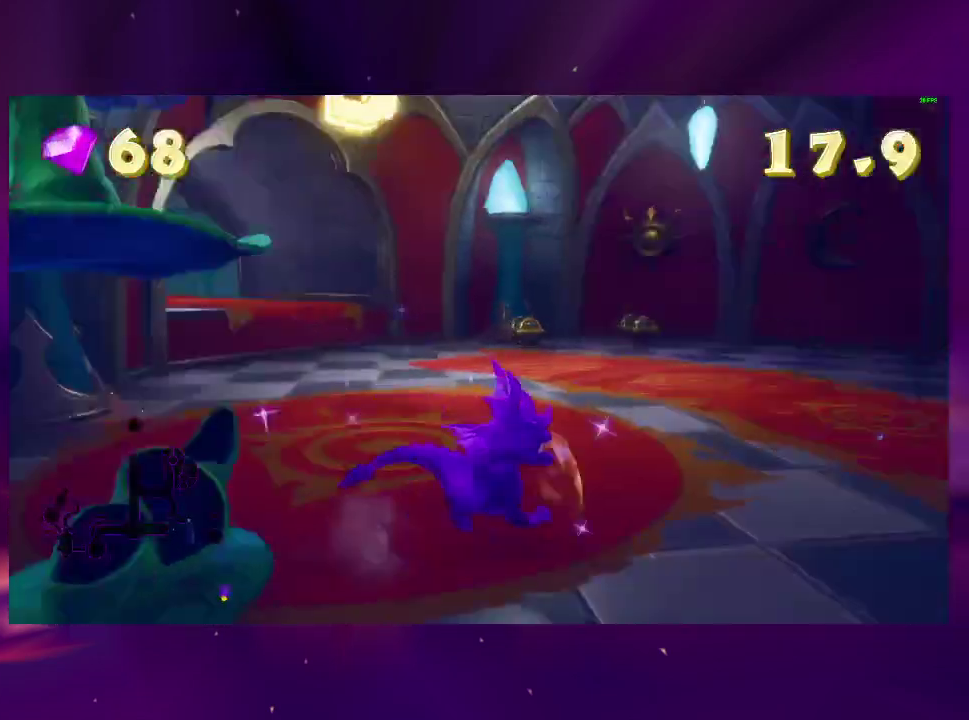
{"buttons": ["SQUARE"], "right_stick": "center", "events": []}
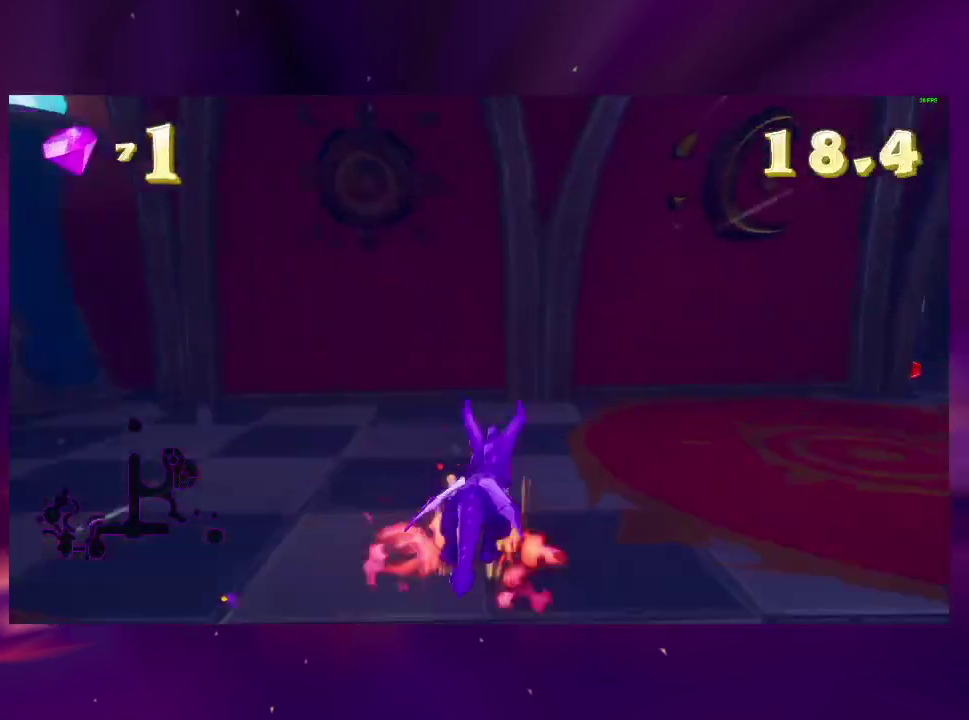
{"buttons": [], "right_stick": "left", "events": [[33, "SQUARE", "up"], [400, "right_stick", "left"]]}
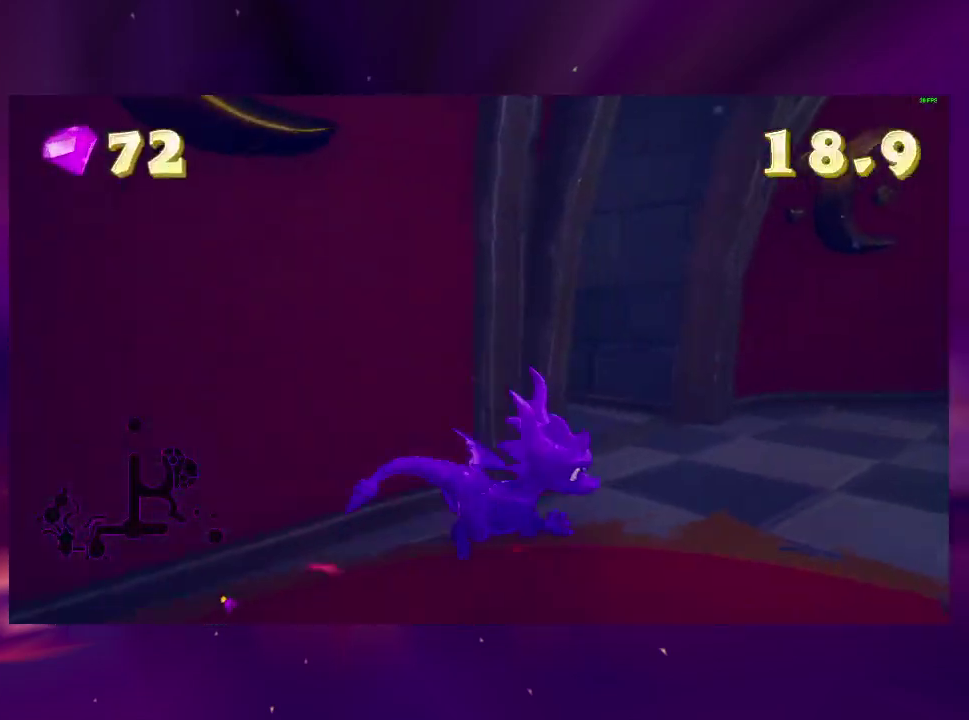
{"buttons": [], "right_stick": "center", "events": [[100, "DPAD_UP", "down"], [133, "DPAD_LEFT", "down"], [167, "right_stick", "up-left"], [333, "DPAD_LEFT", "up"], [333, "right_stick", "left"], [400, "right_stick", "center"], [467, "DPAD_UP", "up"]]}
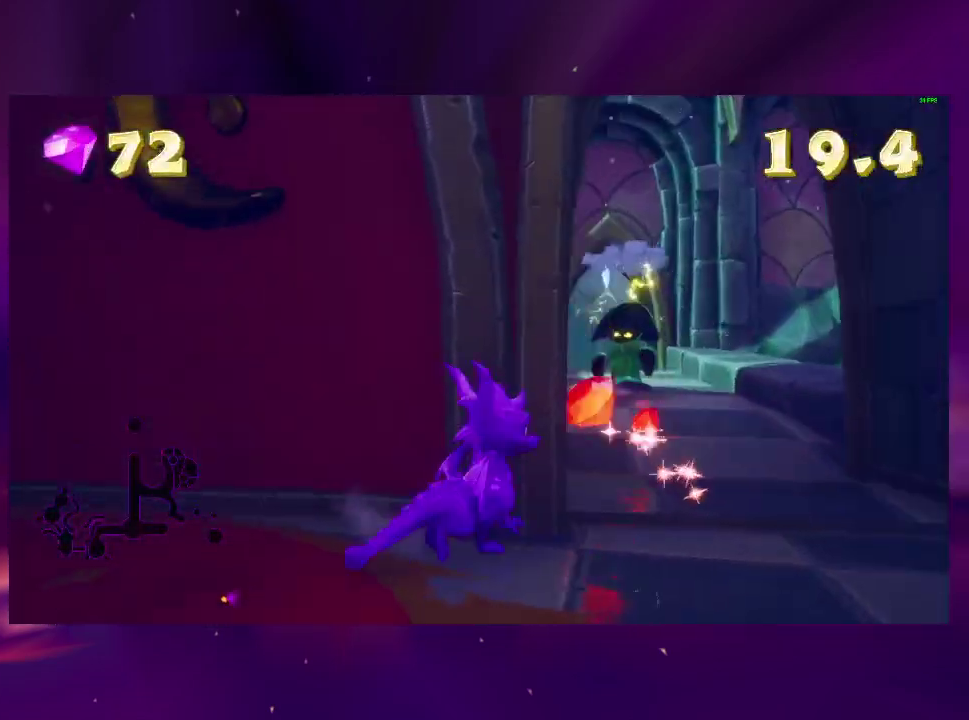
{"buttons": ["DPAD_UP"], "right_stick": "center", "events": [[300, "DPAD_UP", "down"]]}
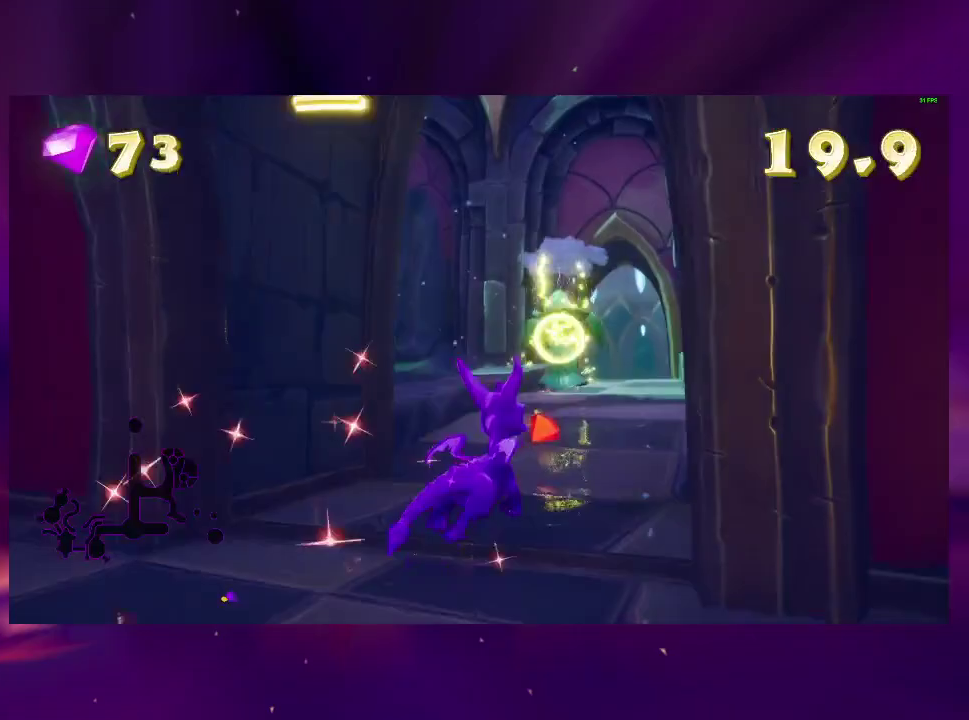
{"buttons": ["SQUARE"], "right_stick": "center", "events": [[67, "SQUARE", "down"], [167, "DPAD_UP", "up"]]}
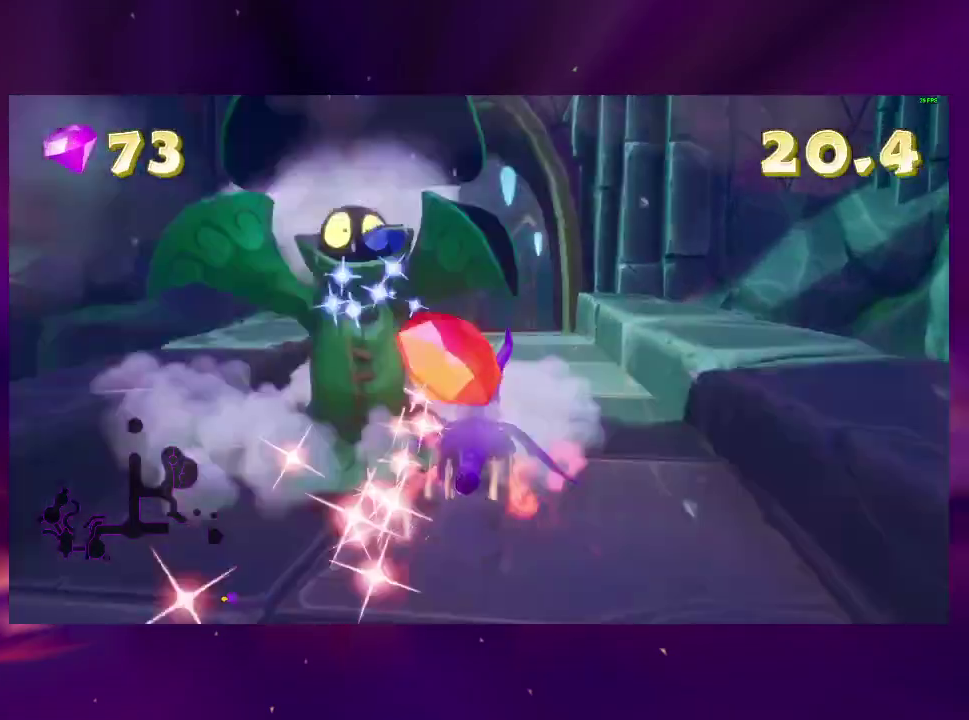
{"buttons": ["CROSS", "SQUARE"], "right_stick": "center", "events": [[467, "CROSS", "down"]]}
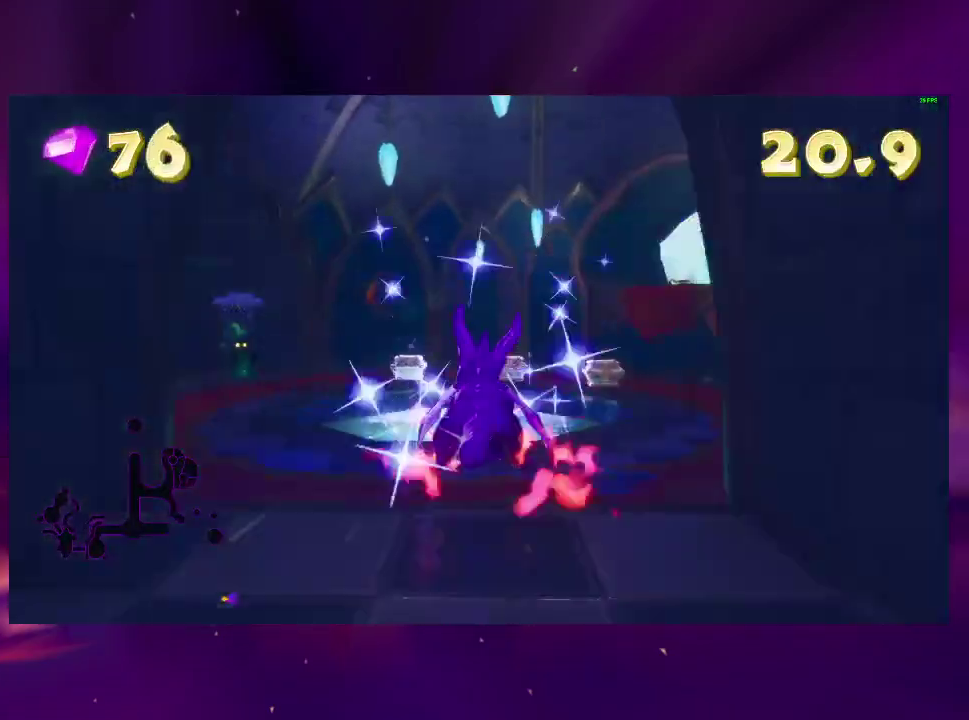
{"buttons": ["SQUARE"], "right_stick": "center", "events": [[467, "CROSS", "up"]]}
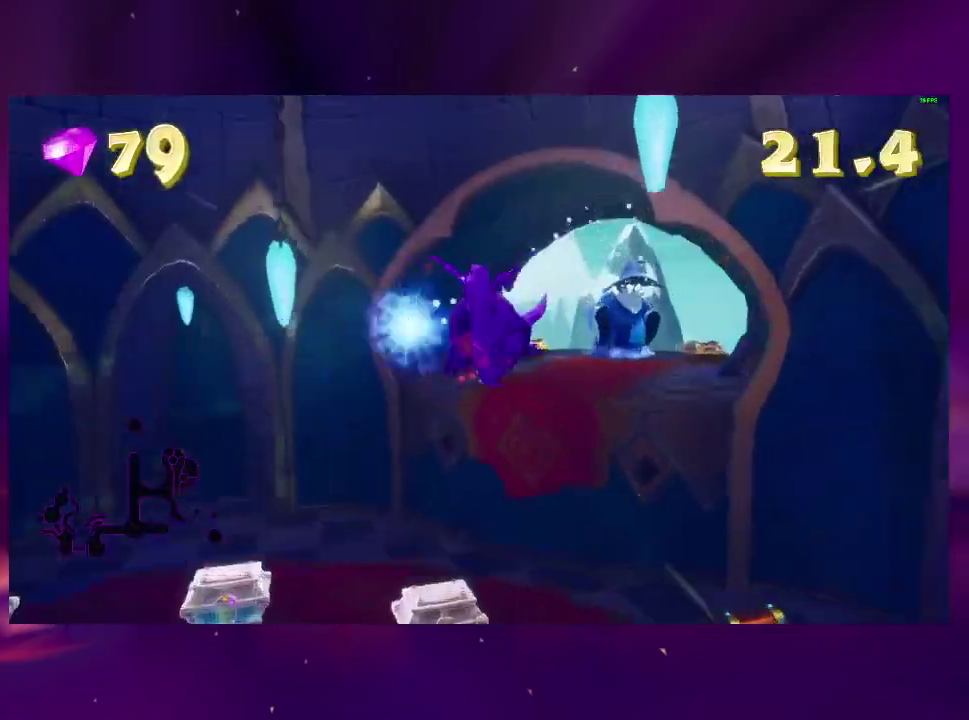
{"buttons": ["CIRCLE", "DPAD_UP"], "right_stick": "center", "events": [[67, "SQUARE", "up"], [333, "CROSS", "down"], [333, "DPAD_UP", "down"], [467, "CIRCLE", "down"], [467, "CROSS", "up"]]}
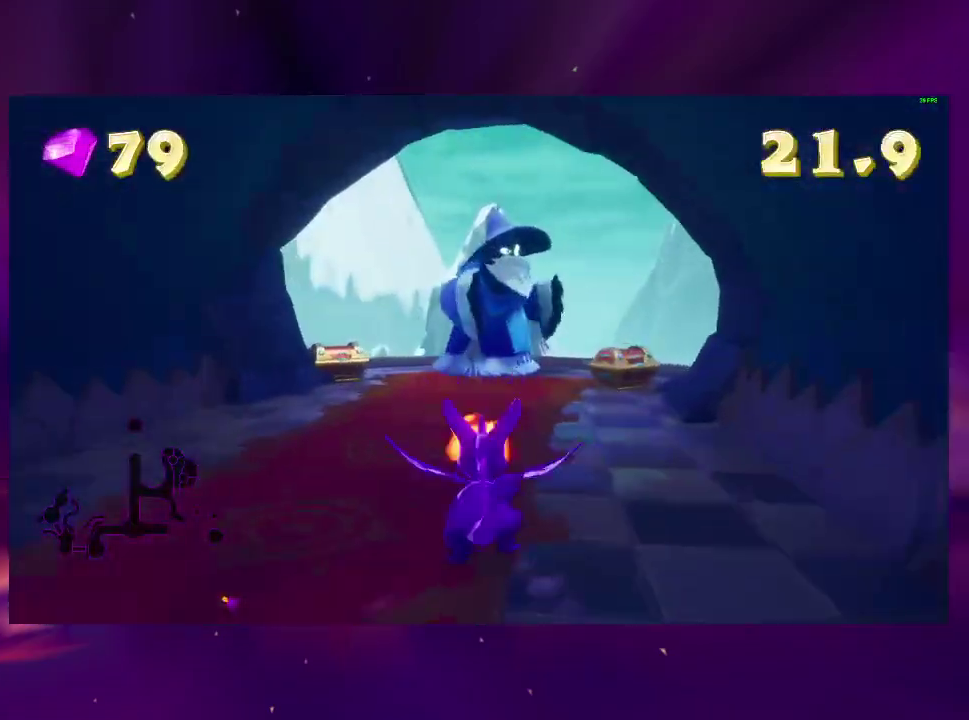
{"buttons": ["DPAD_UP"], "right_stick": "center", "events": [[33, "CIRCLE", "up"], [167, "CIRCLE", "down"], [300, "CIRCLE", "up"], [367, "CIRCLE", "down"], [467, "CIRCLE", "up"]]}
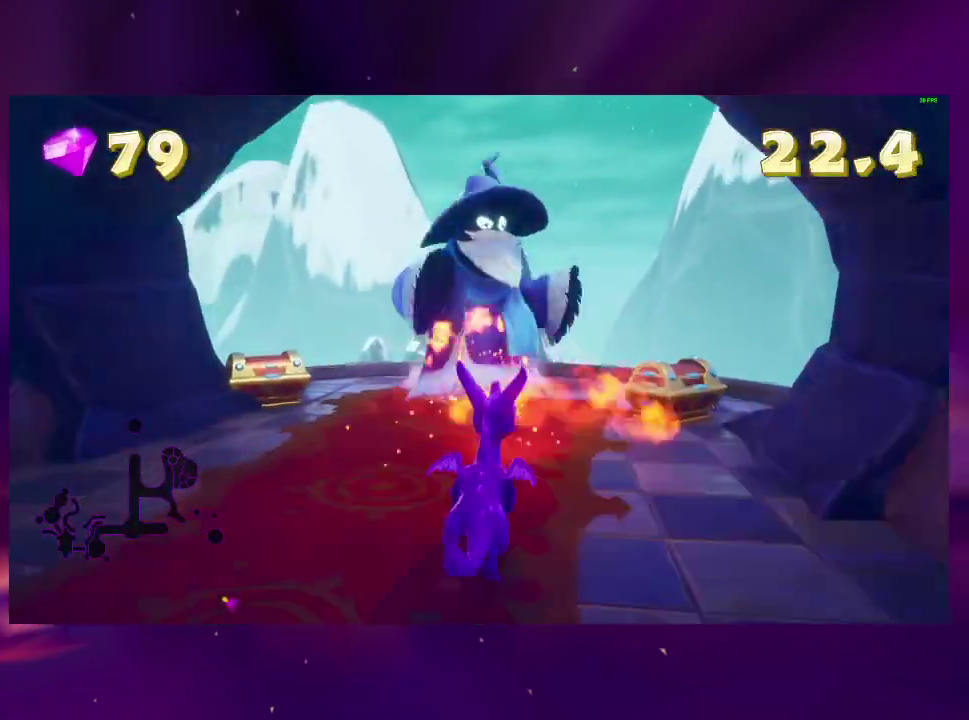
{"buttons": ["CIRCLE", "DPAD_UP", "DPAD_LEFT"], "right_stick": "center", "events": [[33, "CIRCLE", "down"], [33, "DPAD_UP", "up"], [133, "CIRCLE", "up"], [200, "CIRCLE", "down"], [233, "DPAD_UP", "down"], [267, "CIRCLE", "up"], [333, "CIRCLE", "down"], [433, "CIRCLE", "up"], [467, "DPAD_LEFT", "down"], [500, "CIRCLE", "down"]]}
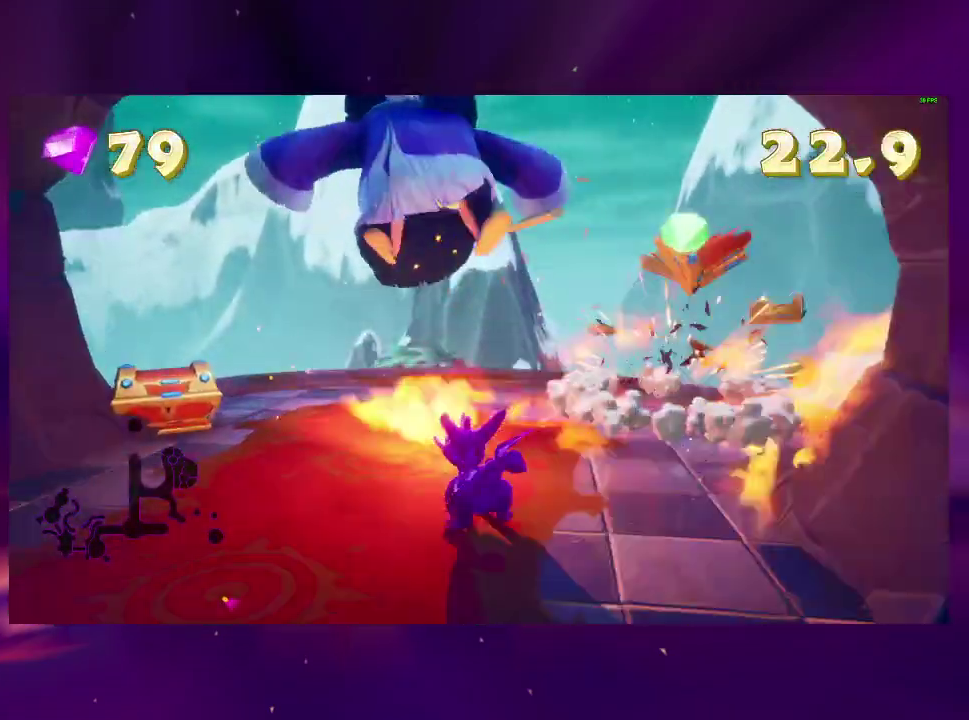
{"buttons": ["DPAD_UP"], "right_stick": "left", "events": [[100, "CIRCLE", "up"], [167, "DPAD_UP", "up"], [200, "right_stick", "left"], [267, "DPAD_LEFT", "up"], [500, "DPAD_UP", "down"]]}
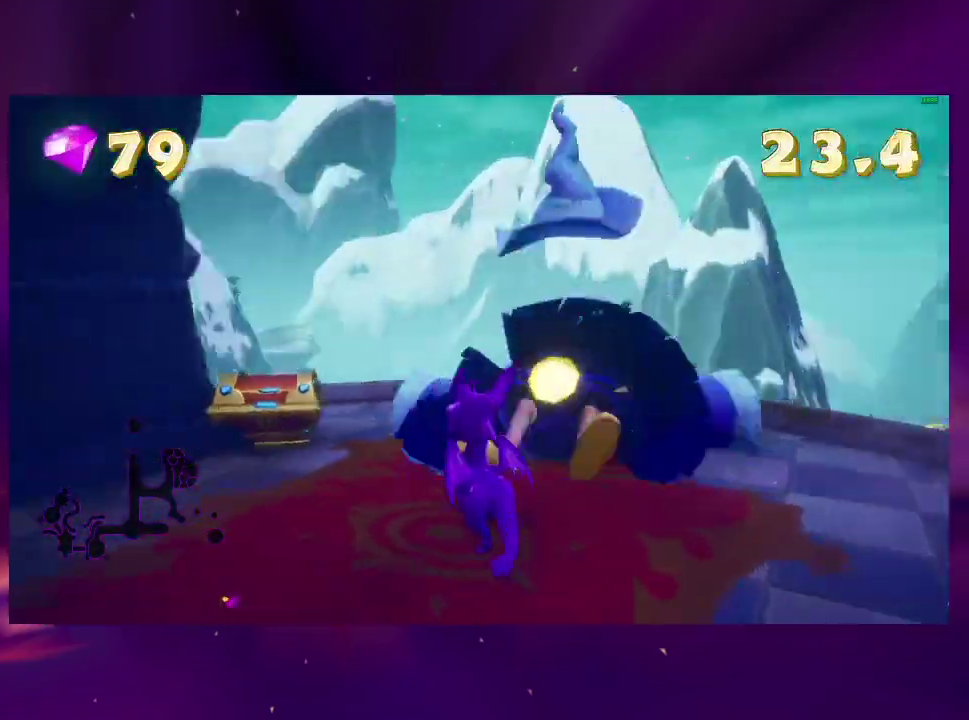
{"buttons": ["CIRCLE", "DPAD_UP"], "right_stick": "center", "events": [[67, "DPAD_UP", "up"], [333, "DPAD_DOWN", "down"], [367, "DPAD_LEFT", "down"], [400, "DPAD_DOWN", "up"], [400, "DPAD_UP", "down"], [400, "right_stick", "center"], [433, "DPAD_LEFT", "up"], [500, "CIRCLE", "down"]]}
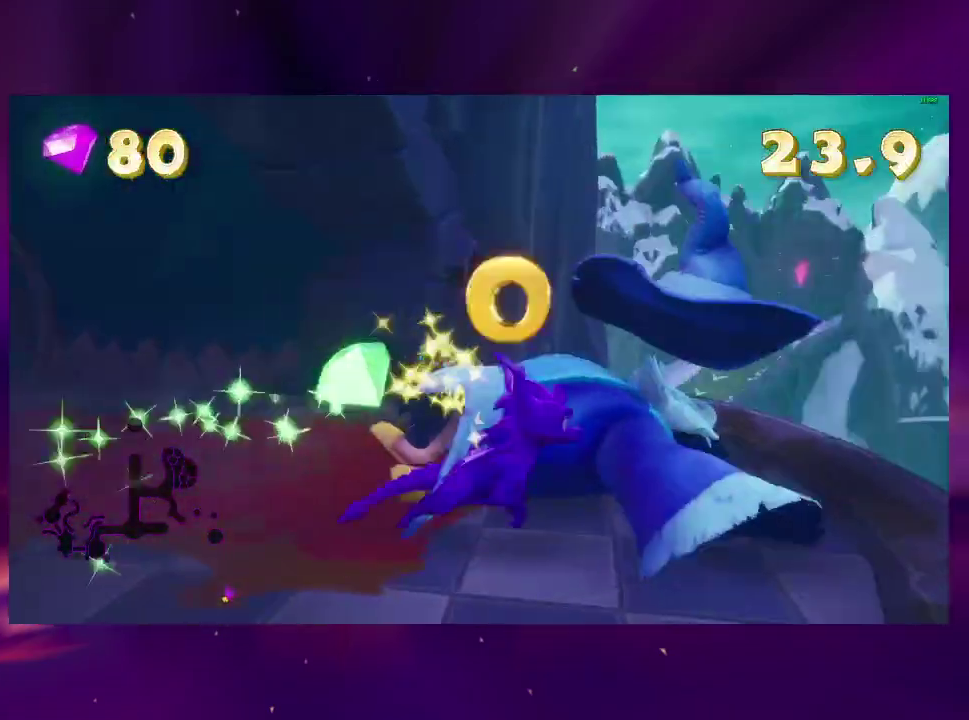
{"buttons": [], "right_stick": "left", "events": [[133, "CIRCLE", "up"], [200, "CIRCLE", "down"], [267, "CIRCLE", "up"], [333, "DPAD_UP", "up"], [367, "DPAD_LEFT", "down"], [367, "right_stick", "left"], [433, "DPAD_LEFT", "up"]]}
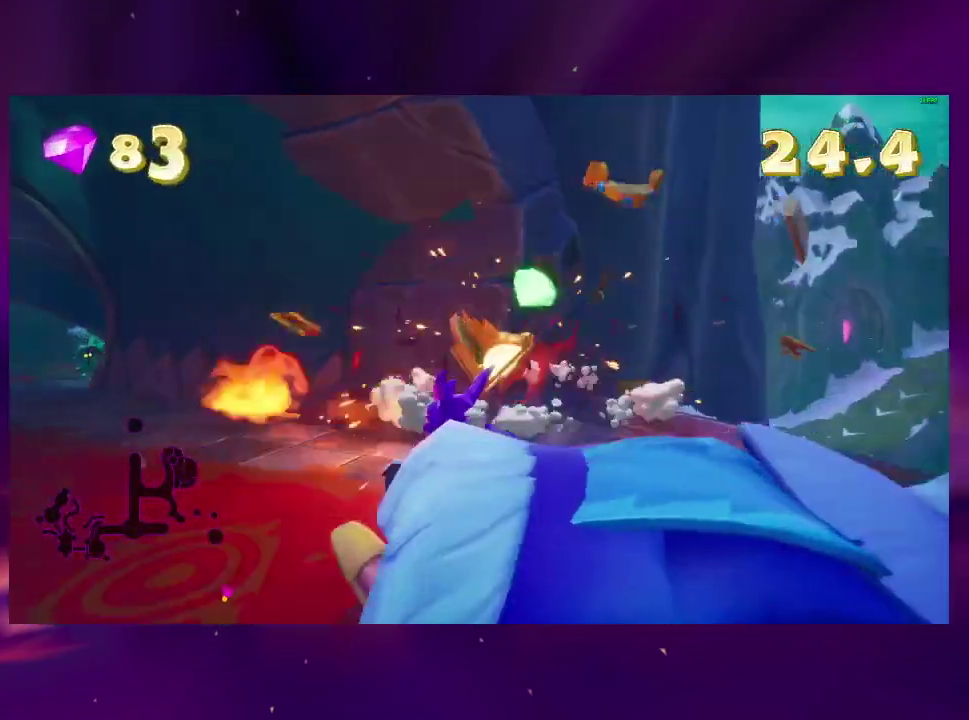
{"buttons": ["SQUARE", "DPAD_UP"], "right_stick": "center", "events": [[133, "DPAD_LEFT", "down"], [267, "DPAD_LEFT", "up"], [300, "right_stick", "center"], [333, "DPAD_UP", "down"], [500, "SQUARE", "down"]]}
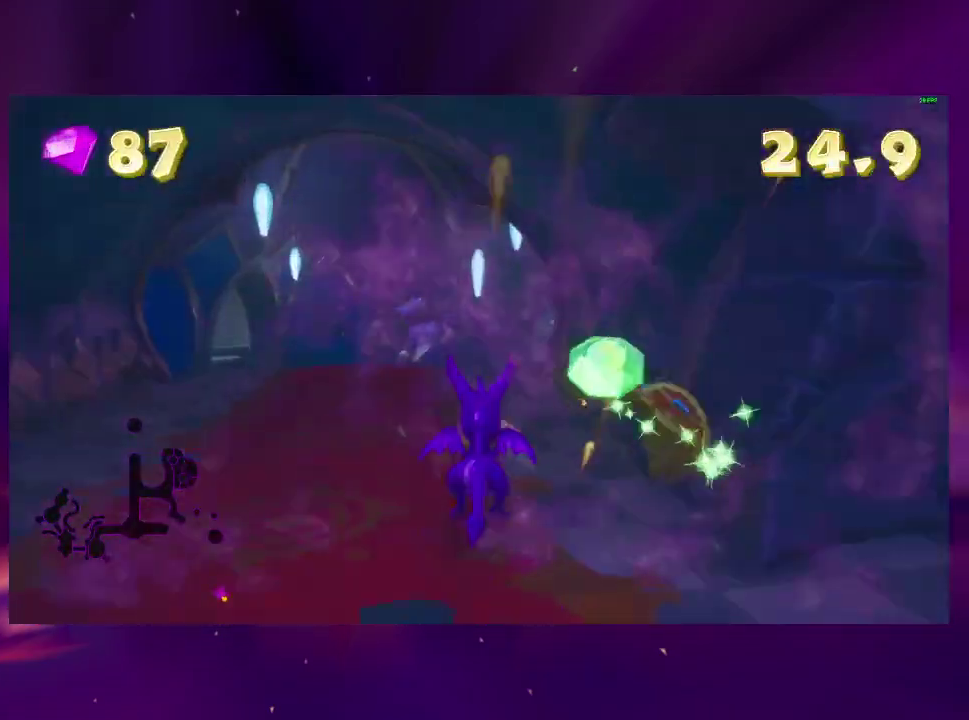
{"buttons": ["SQUARE", "DPAD_LEFT"], "right_stick": "center", "events": [[67, "DPAD_UP", "up"], [167, "DPAD_LEFT", "down"], [300, "DPAD_LEFT", "up"], [433, "DPAD_LEFT", "down"]]}
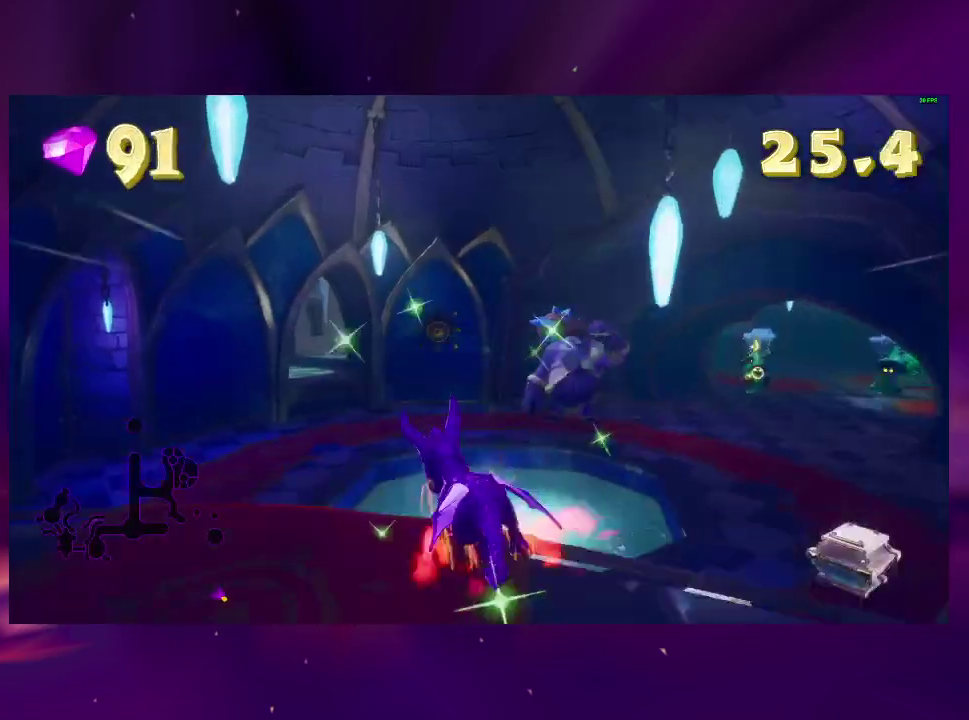
{"buttons": ["DPAD_UP", "DPAD_LEFT"], "right_stick": "center", "events": [[133, "DPAD_LEFT", "up"], [200, "DPAD_LEFT", "down"], [300, "SQUARE", "up"], [333, "DPAD_LEFT", "up"], [400, "CROSS", "down"], [400, "DPAD_UP", "down"], [467, "DPAD_LEFT", "down"], [500, "CROSS", "up"]]}
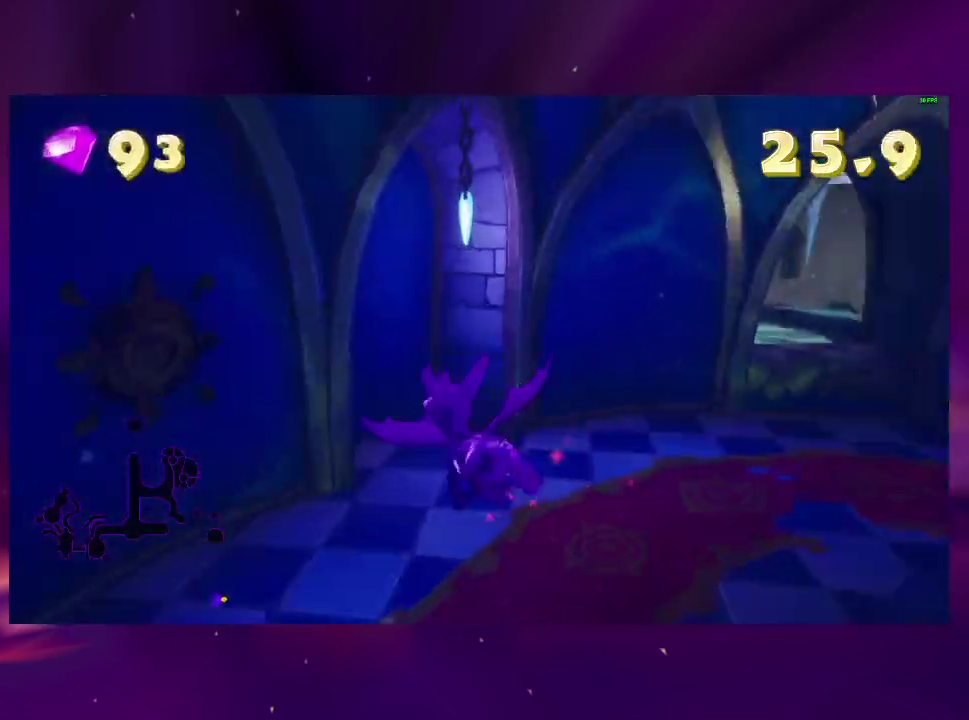
{"buttons": ["CIRCLE", "DPAD_DOWN"], "right_stick": "center", "events": [[33, "DPAD_UP", "up"], [33, "TRIANGLE", "down"], [67, "DPAD_DOWN", "down"], [167, "TRIANGLE", "up"], [267, "CIRCLE", "down"], [333, "DPAD_LEFT", "up"], [367, "CIRCLE", "up"], [433, "CIRCLE", "down"]]}
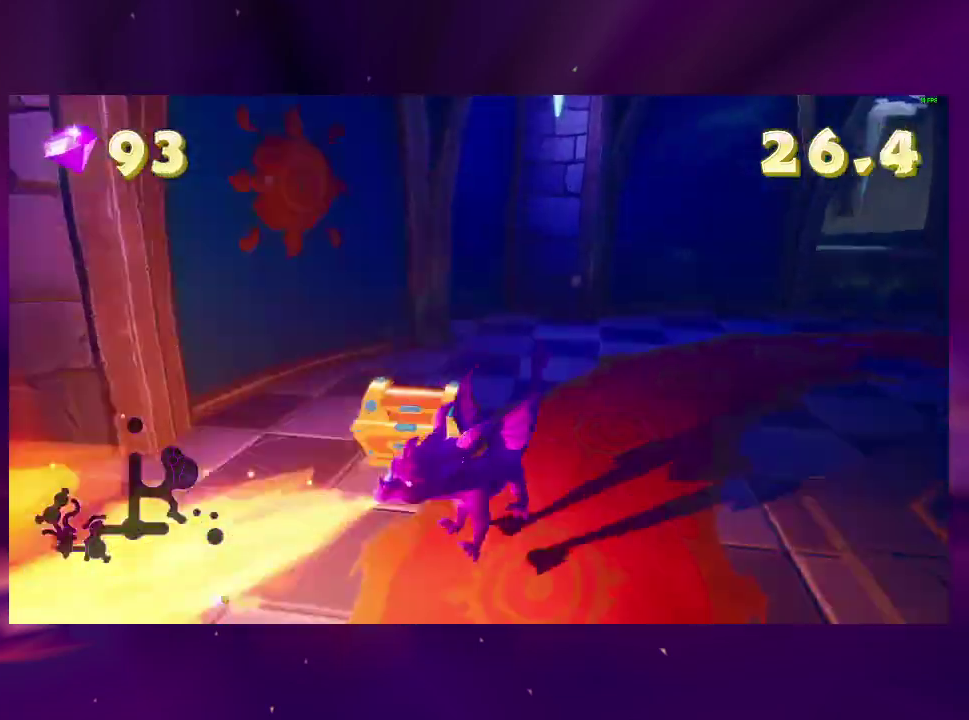
{"buttons": ["DPAD_UP"], "right_stick": "left", "events": [[33, "CIRCLE", "up"], [33, "DPAD_DOWN", "up"], [67, "DPAD_UP", "down"], [67, "right_stick", "left"], [167, "DPAD_LEFT", "down"], [367, "DPAD_LEFT", "up"], [433, "DPAD_UP", "up"], [500, "DPAD_UP", "down"]]}
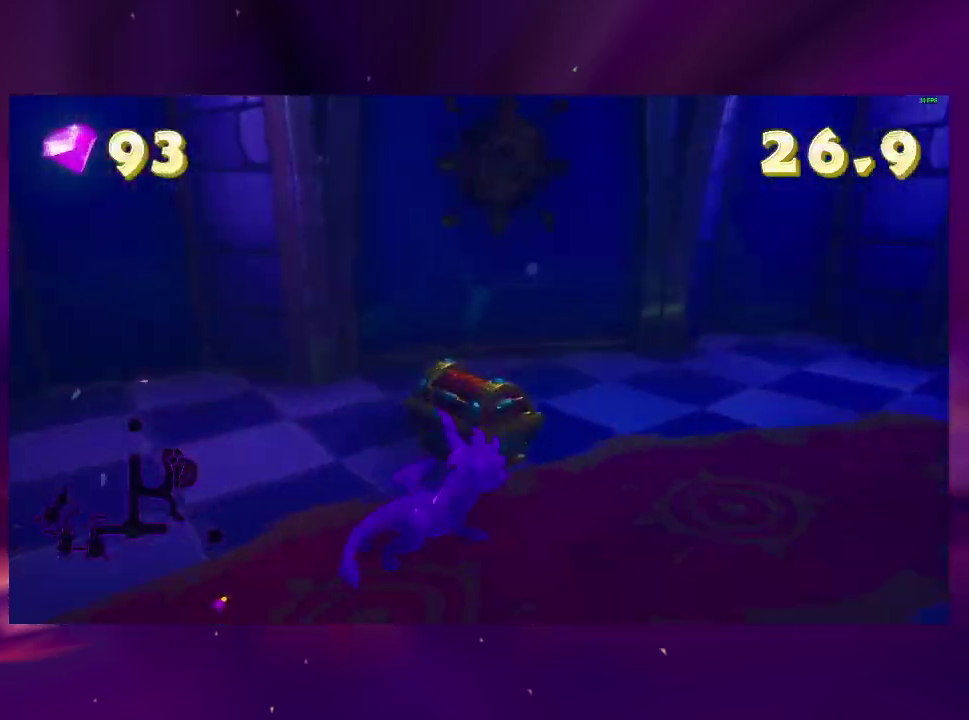
{"buttons": [], "right_stick": "left", "events": [[67, "right_stick", "center"], [133, "CIRCLE", "down"], [133, "DPAD_UP", "up"], [233, "CIRCLE", "up"], [233, "DPAD_UP", "down"], [300, "right_stick", "left"], [433, "DPAD_UP", "up"]]}
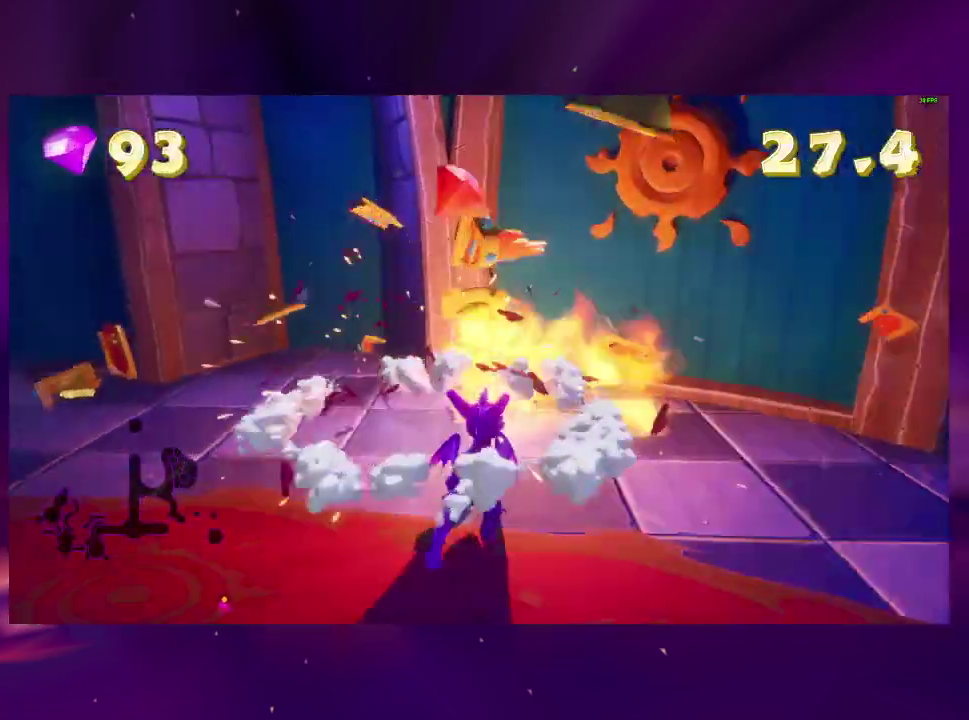
{"buttons": ["DPAD_UP"], "right_stick": "left", "events": [[67, "DPAD_LEFT", "down"], [233, "DPAD_LEFT", "up"], [500, "DPAD_UP", "down"]]}
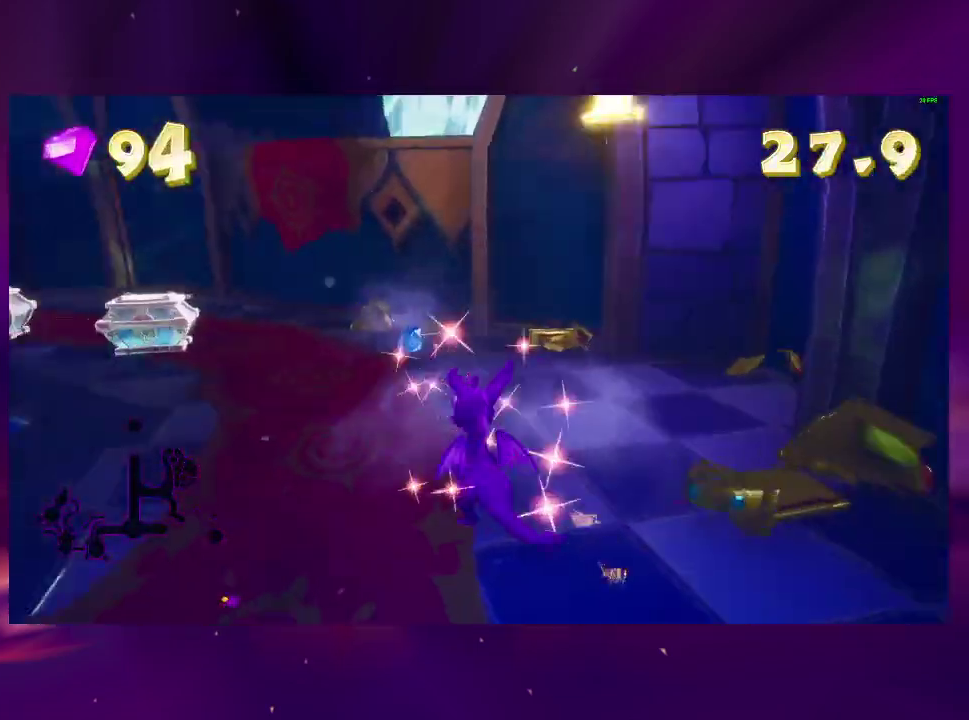
{"buttons": ["SQUARE", "DPAD_LEFT"], "right_stick": "center", "events": [[33, "right_stick", "center"], [233, "DPAD_UP", "up"], [233, "SQUARE", "down"], [267, "DPAD_LEFT", "down"]]}
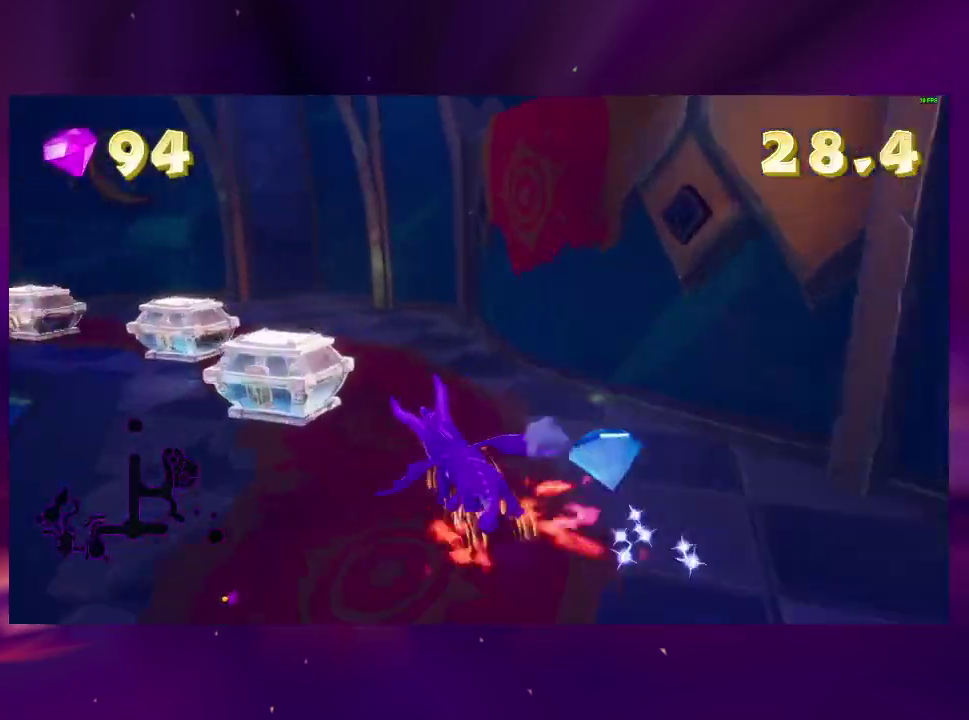
{"buttons": ["SQUARE", "DPAD_LEFT"], "right_stick": "center", "events": [[167, "DPAD_LEFT", "up"], [400, "DPAD_LEFT", "down"]]}
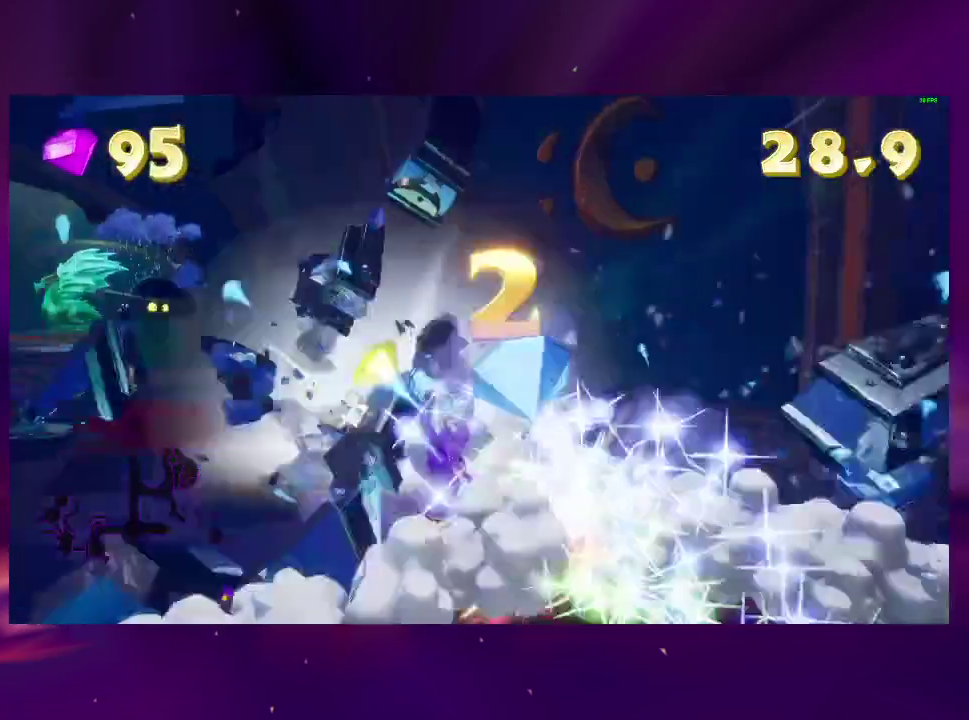
{"buttons": ["CIRCLE"], "right_stick": "center", "events": [[33, "SQUARE", "up"], [200, "DPAD_LEFT", "up"], [200, "SQUARE", "down"], [300, "SQUARE", "up"], [467, "CIRCLE", "down"]]}